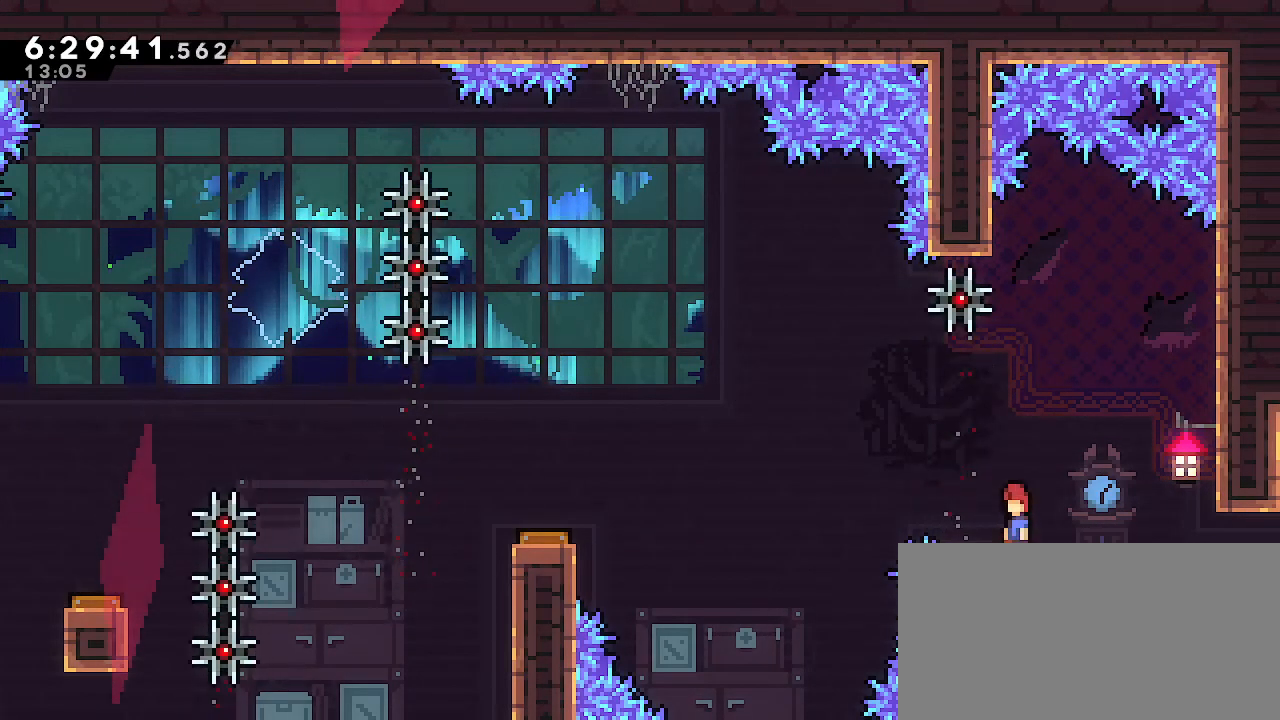
Gameplay with a controller (Nintendo layout); each line is a JSON object with the inputs held at the frame after it (dt_ms = milliseconds from this image to that frame). "events" lists button and stick changes between this image and that frame as [ms after this image, input, new state], when the widget could be followed in between. Not read: DPAD_DOWN DPAD_LEFT DPAD_RIGHT DPAD_UP L3 R3 START.
{"dt_ms": 500, "buttons": ["A"], "left_stick": "left", "right_stick": "center", "events": [[50, "A", "up"], [267, "A", "down"]]}
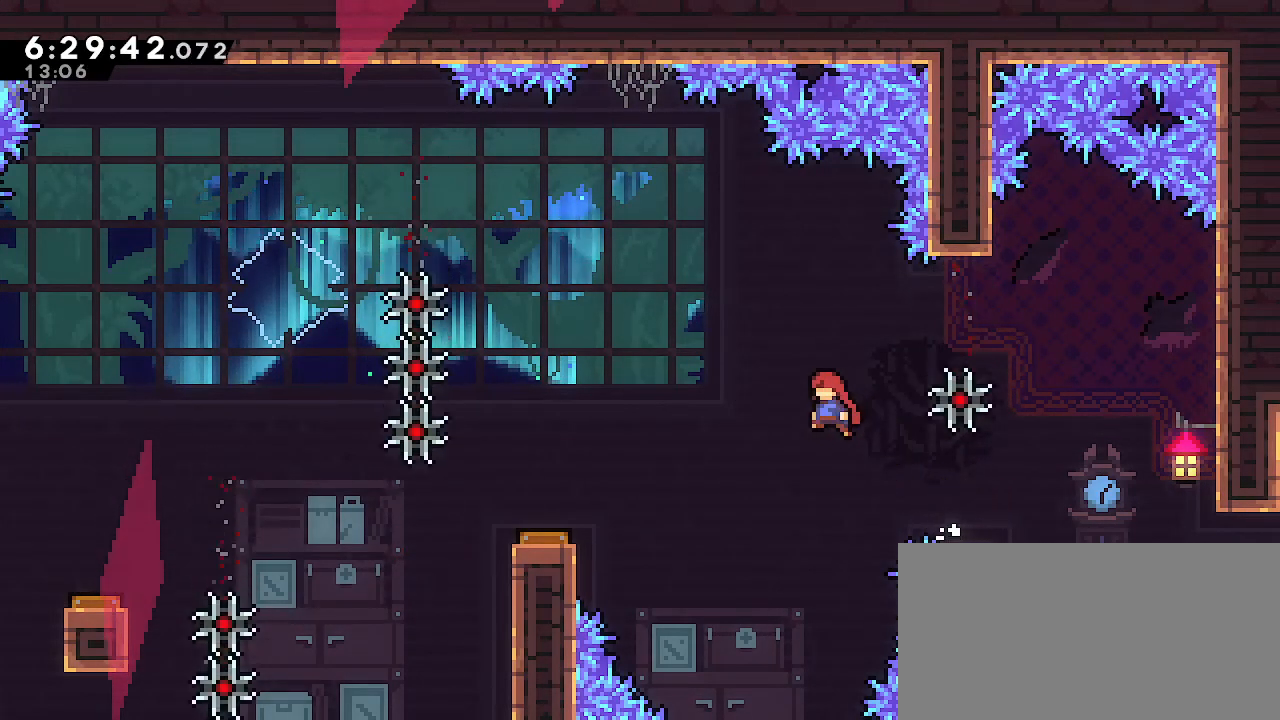
{"dt_ms": 500, "buttons": ["B"], "left_stick": "left", "right_stick": "center", "events": [[67, "A", "up"], [200, "left_stick", "up-left"], [333, "B", "down"], [483, "left_stick", "left"]]}
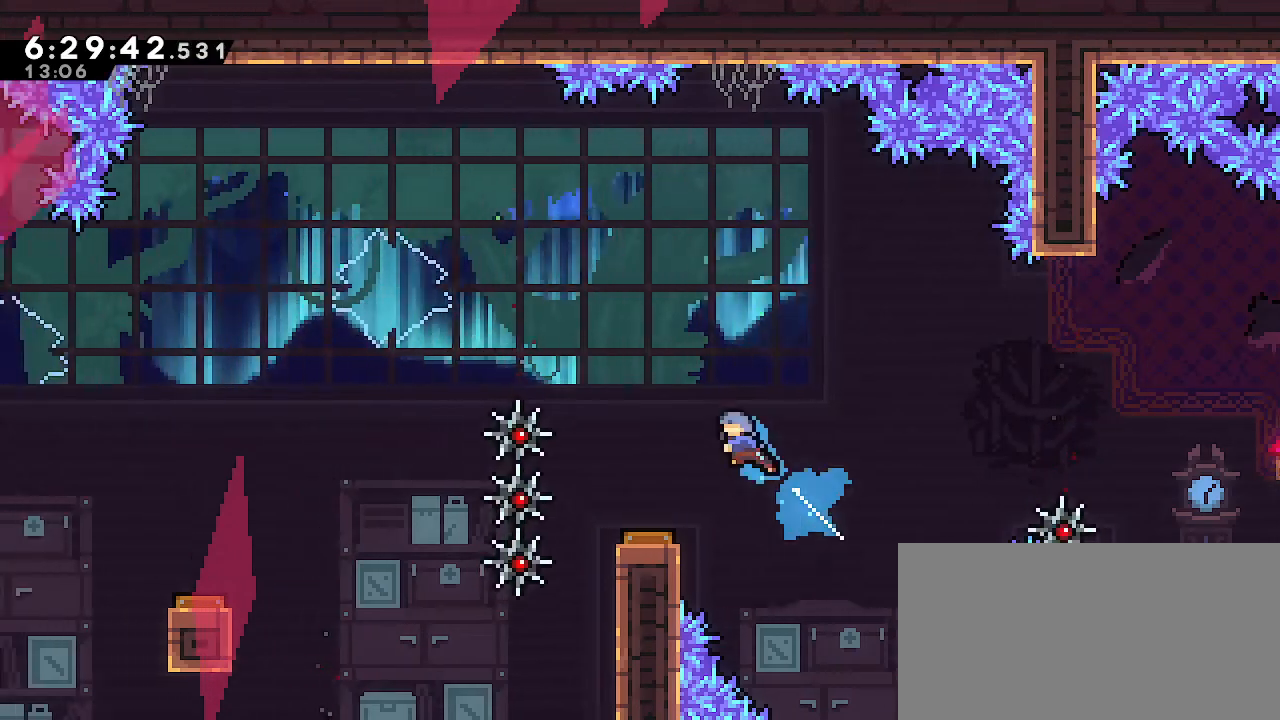
{"dt_ms": 500, "buttons": [], "left_stick": "center", "right_stick": "center", "events": [[17, "B", "up"], [217, "left_stick", "center"]]}
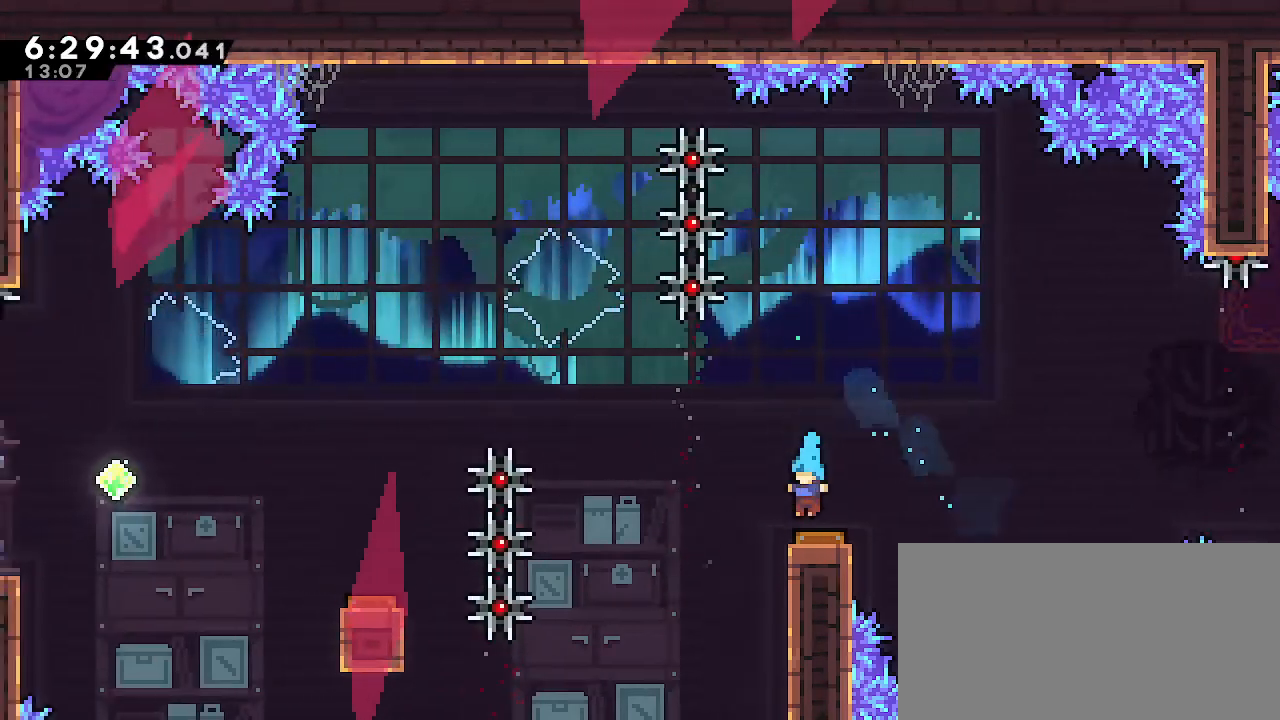
{"dt_ms": 500, "buttons": [], "left_stick": "left", "right_stick": "center", "events": [[217, "left_stick", "left"]]}
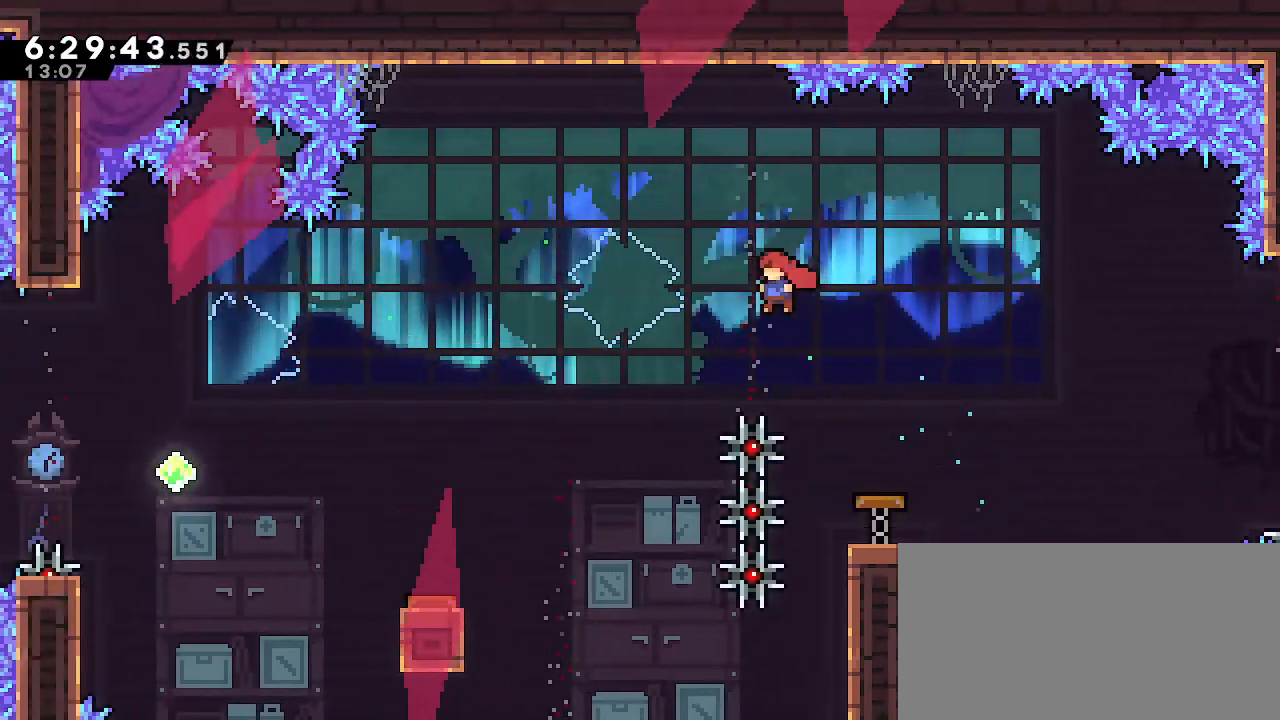
{"dt_ms": 1000, "buttons": [], "left_stick": "left", "right_stick": "center", "events": [[350, "left_stick", "up-left"], [367, "B", "down"], [650, "B", "up"], [733, "left_stick", "center"], [933, "left_stick", "left"]]}
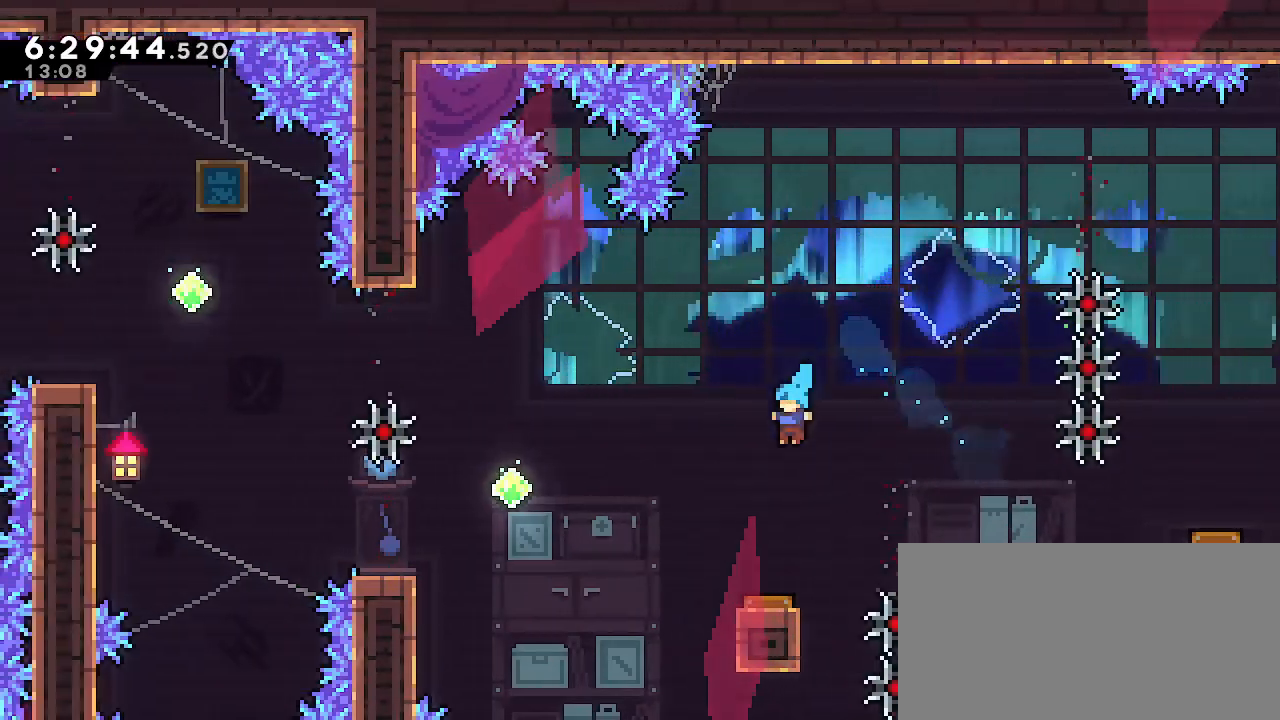
{"dt_ms": 500, "buttons": [], "left_stick": "left", "right_stick": "center", "events": [[67, "left_stick", "center"], [267, "left_stick", "left"]]}
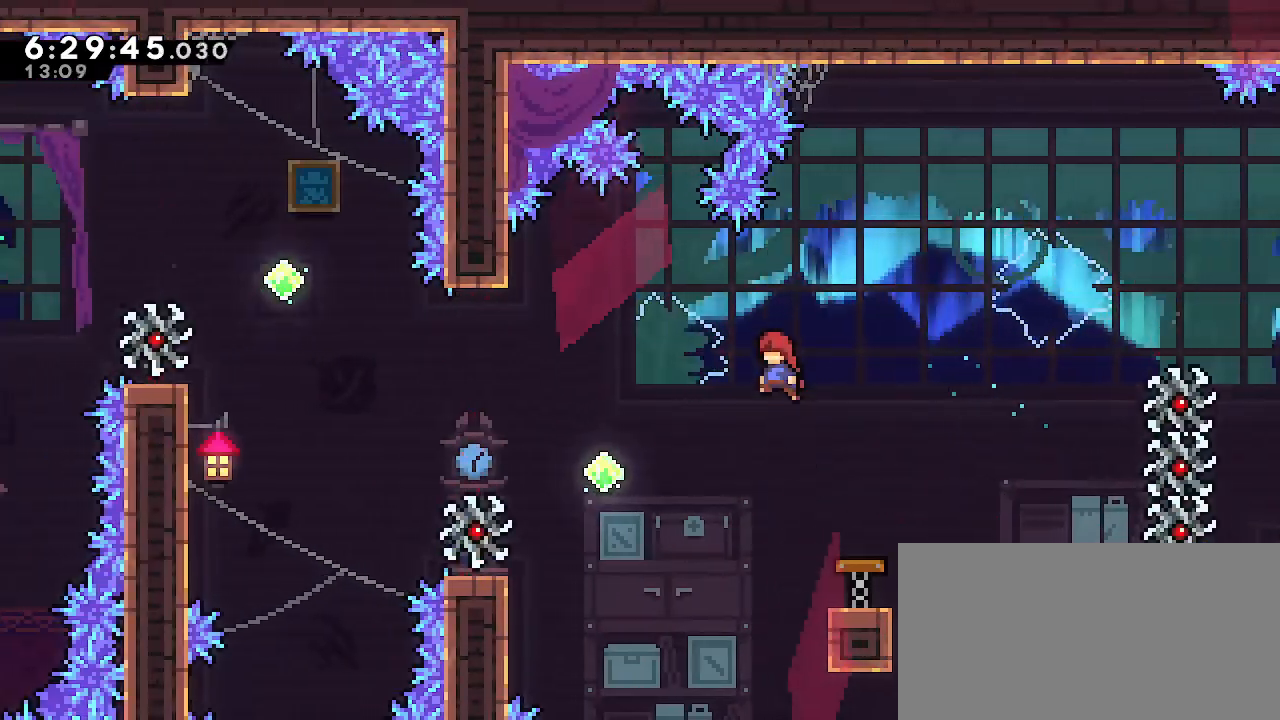
{"dt_ms": 500, "buttons": [], "left_stick": "up-left", "right_stick": "center", "events": [[150, "left_stick", "center"], [250, "left_stick", "up-left"]]}
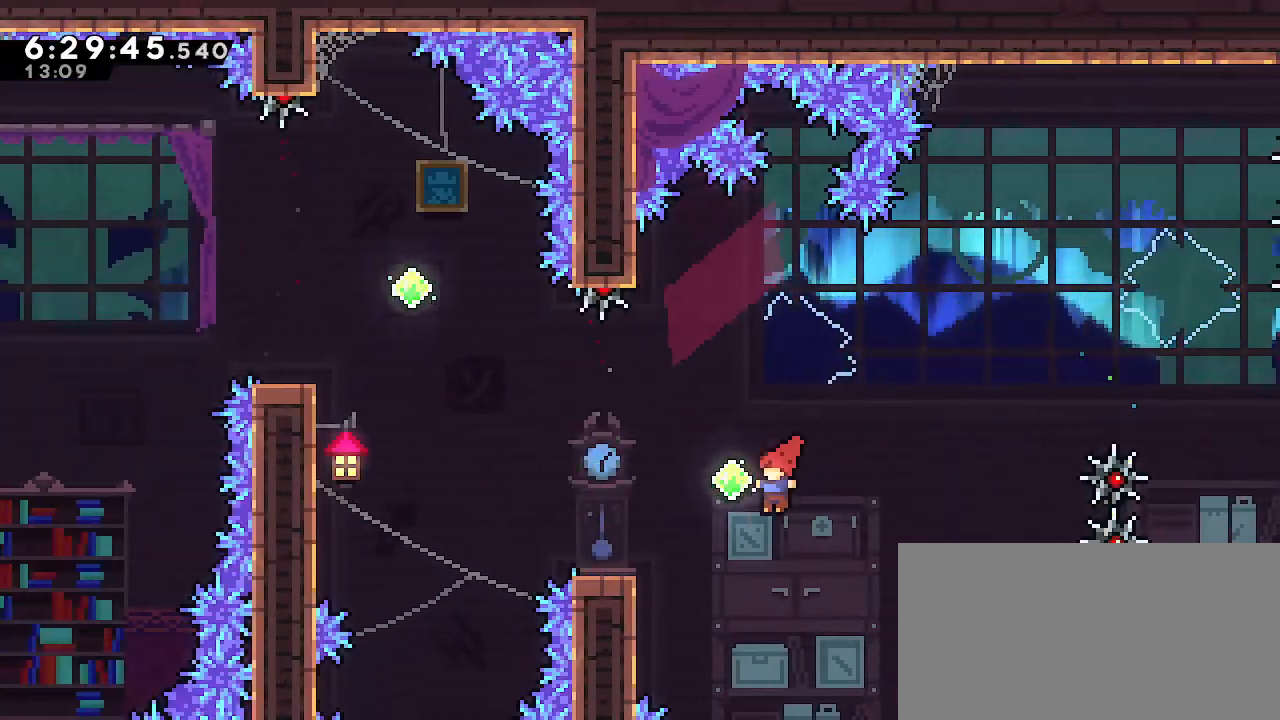
{"dt_ms": 500, "buttons": [], "left_stick": "up-left", "right_stick": "center"}
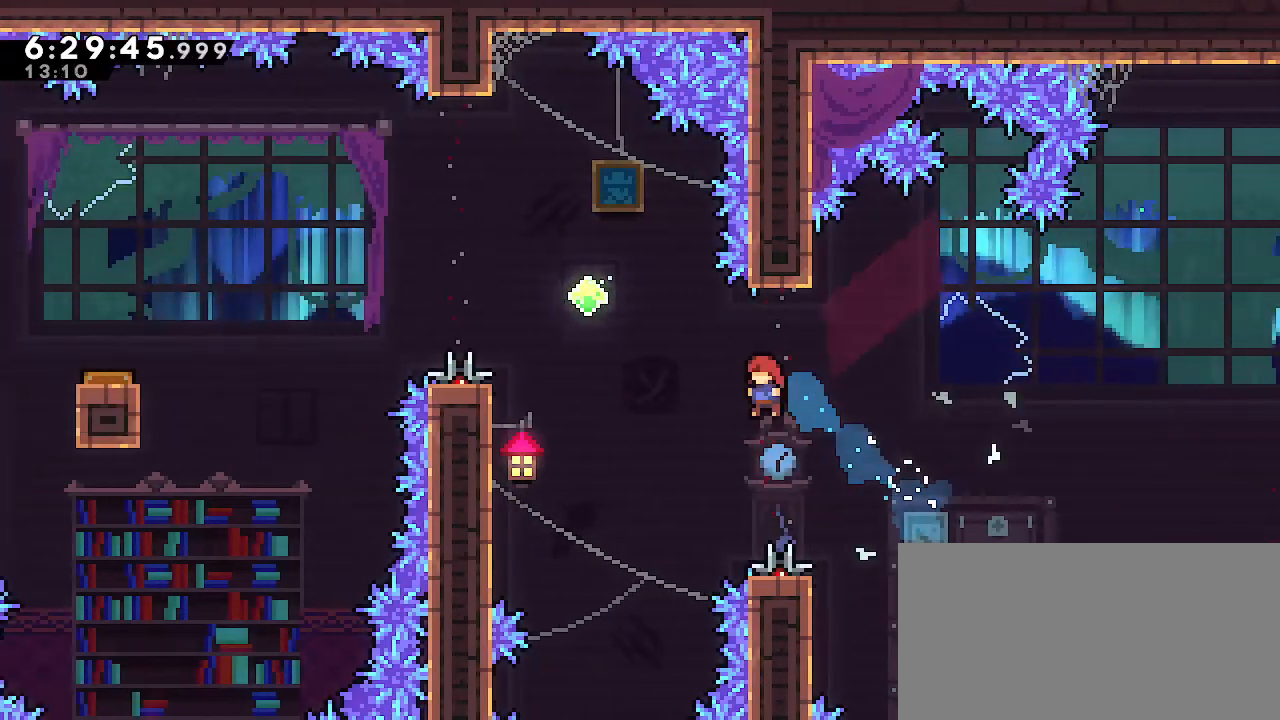
{"dt_ms": 500, "buttons": [], "left_stick": "left", "right_stick": "center", "events": [[33, "B", "down"], [200, "B", "up"], [233, "left_stick", "center"], [450, "left_stick", "left"]]}
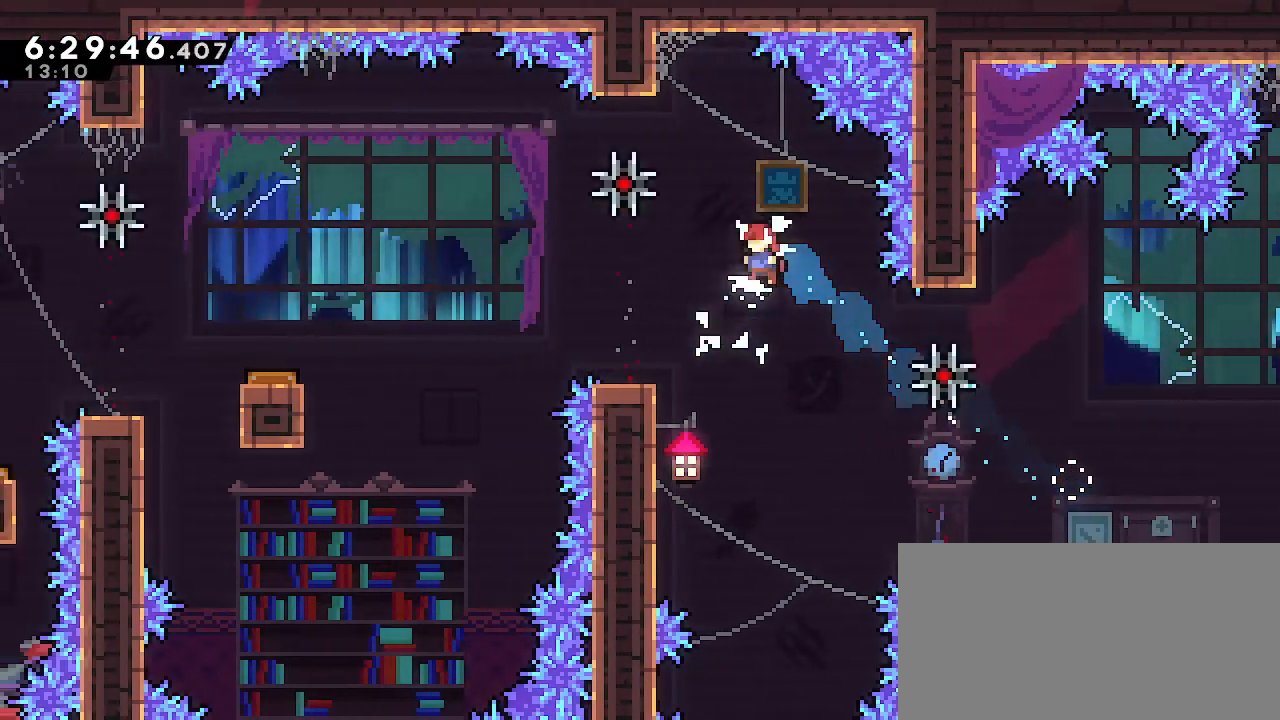
{"dt_ms": 500, "buttons": ["R1"], "left_stick": "center", "right_stick": "center", "events": [[50, "R1", "down"], [333, "left_stick", "center"]]}
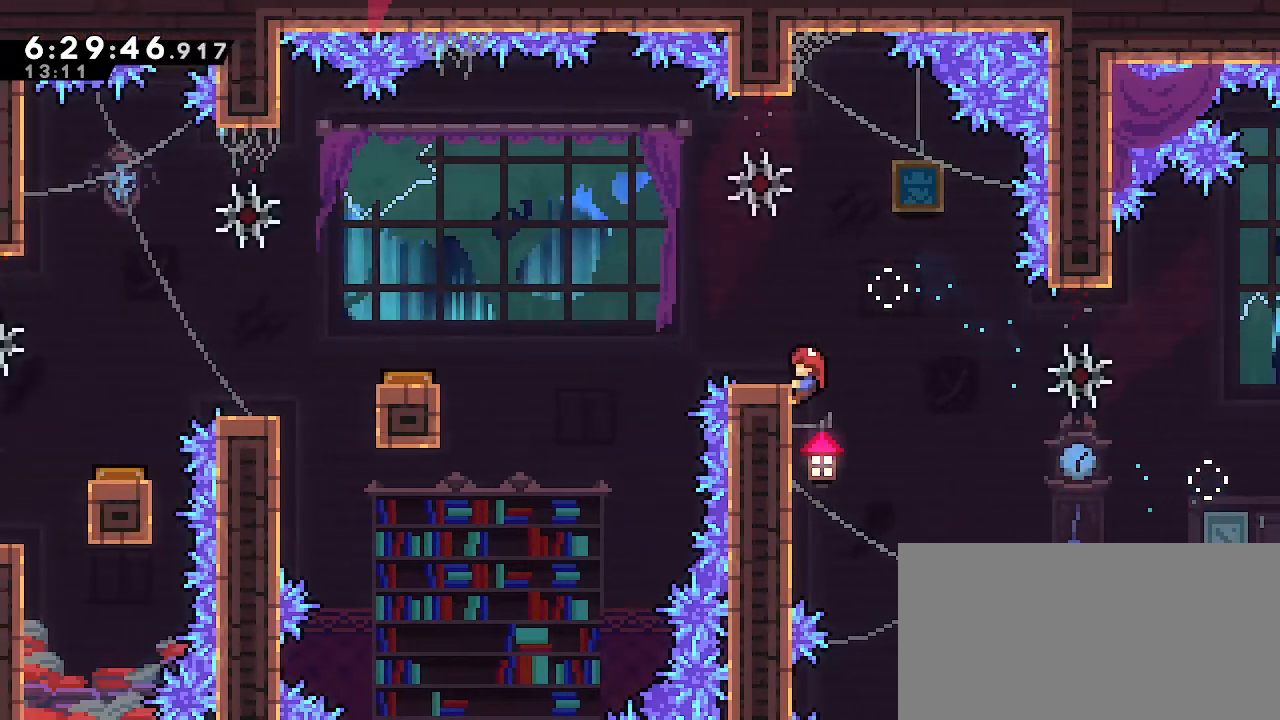
{"dt_ms": 500, "buttons": ["R1"], "left_stick": "center", "right_stick": "center", "events": [[250, "right_stick", "left"], [400, "right_stick", "center"]]}